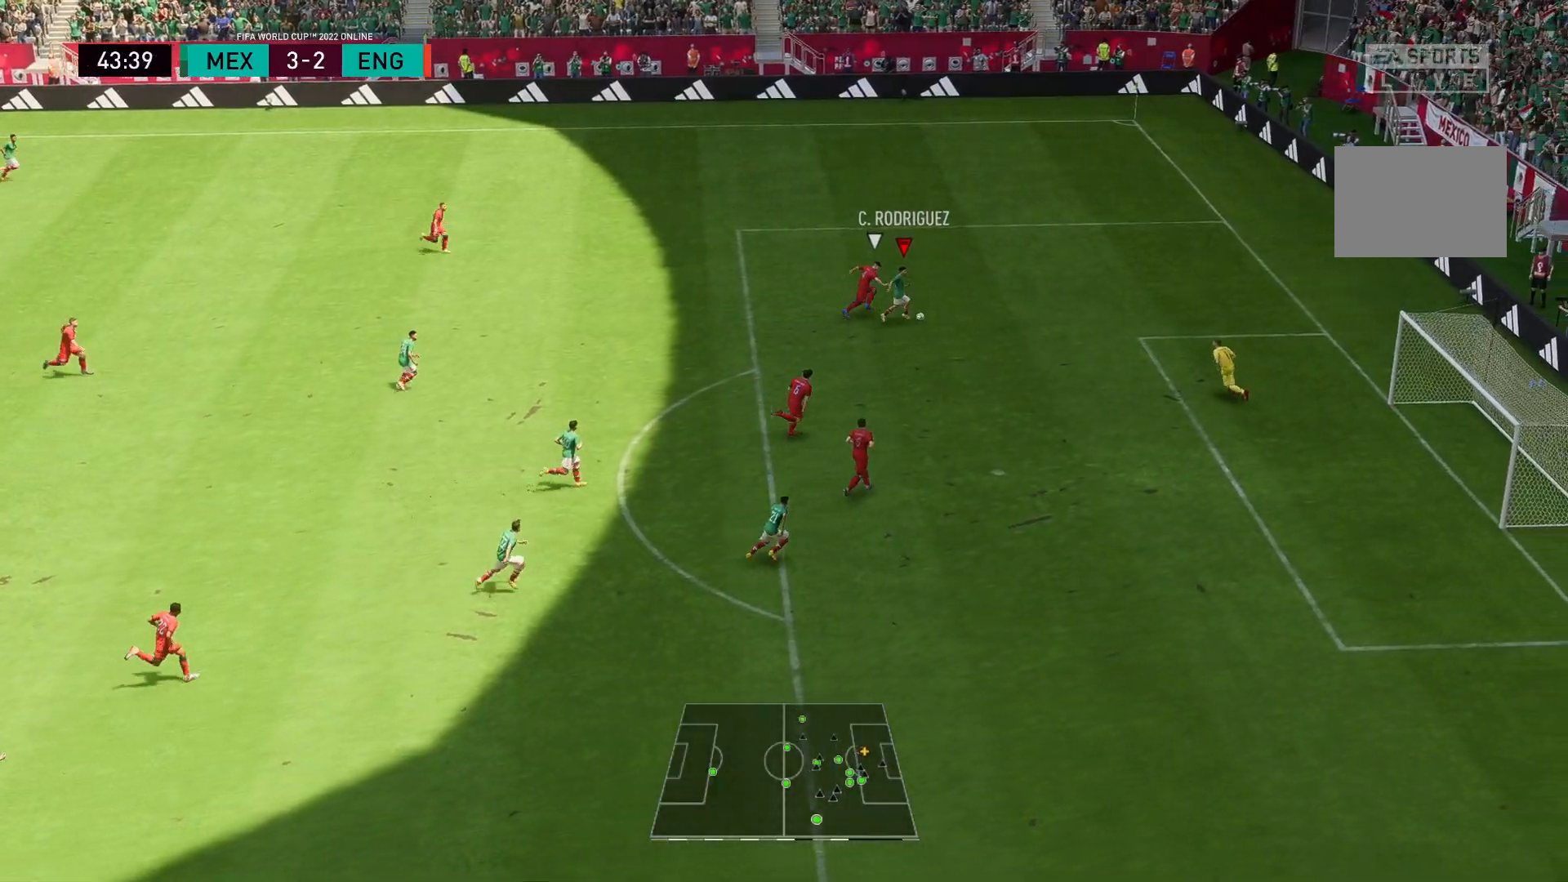
Gameplay with a controller (Xbox layout); each line is a JSON object with the inputs held at the frame after it. "events" lists button and stick changes between this image and that frame as [ms after this image, input, new state], when the widget could be followed in between. Not read: L3 R3.
{"buttons": ["A"], "left_stick": "down-left", "right_stick": "center", "events": [[217, "right_stick", "center"], [250, "left_stick", "down"], [350, "A", "down"], [500, "left_stick", "down-left"]]}
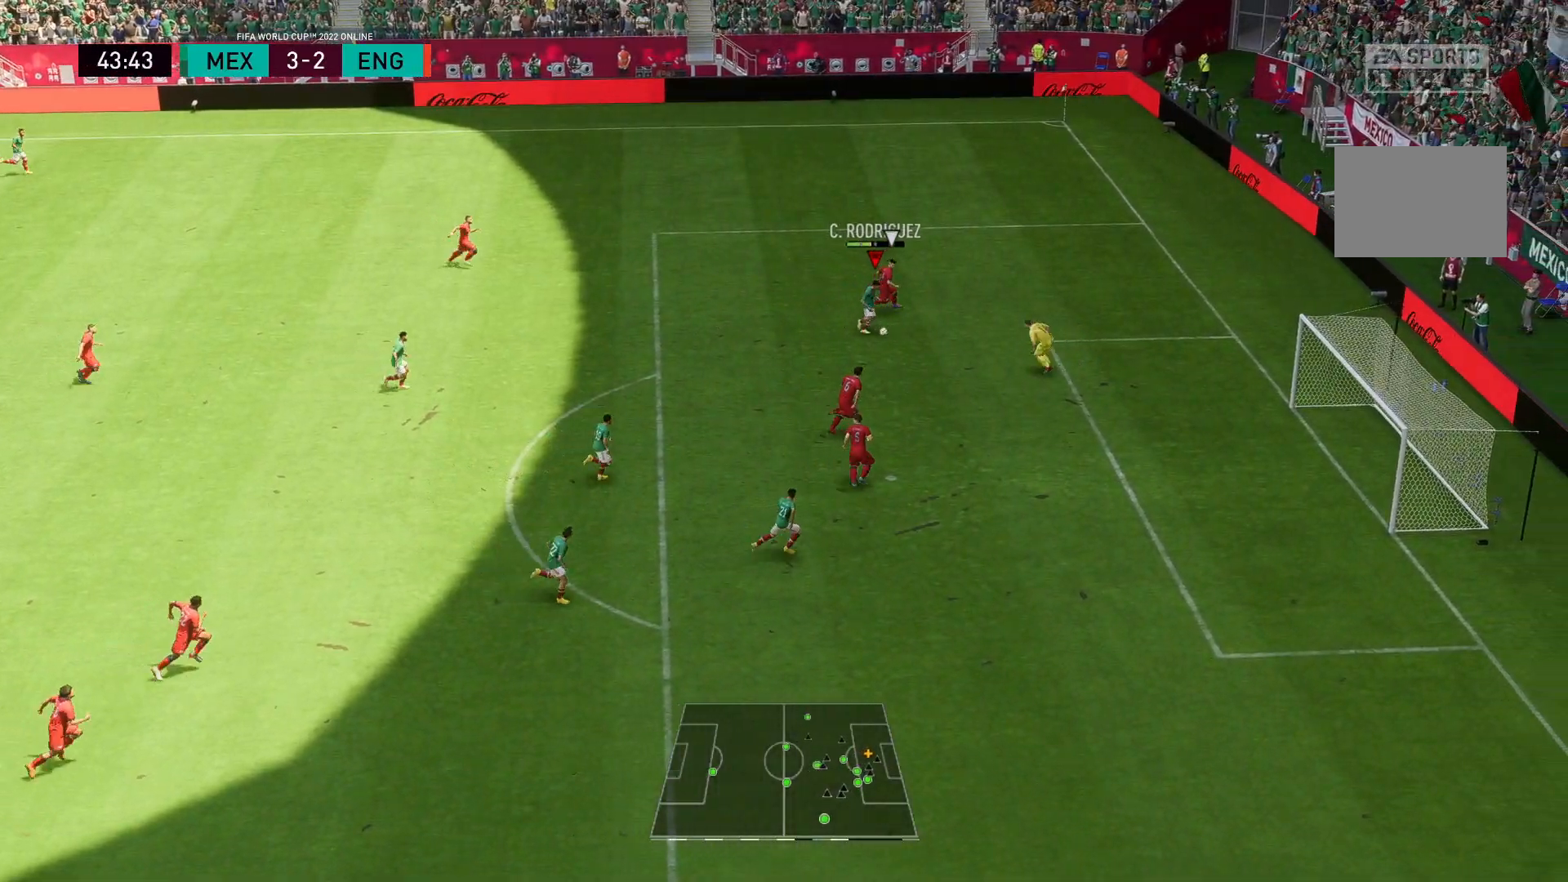
{"buttons": [], "left_stick": "down-right", "right_stick": "center", "events": [[33, "A", "up"], [367, "left_stick", "down"], [483, "left_stick", "down-right"]]}
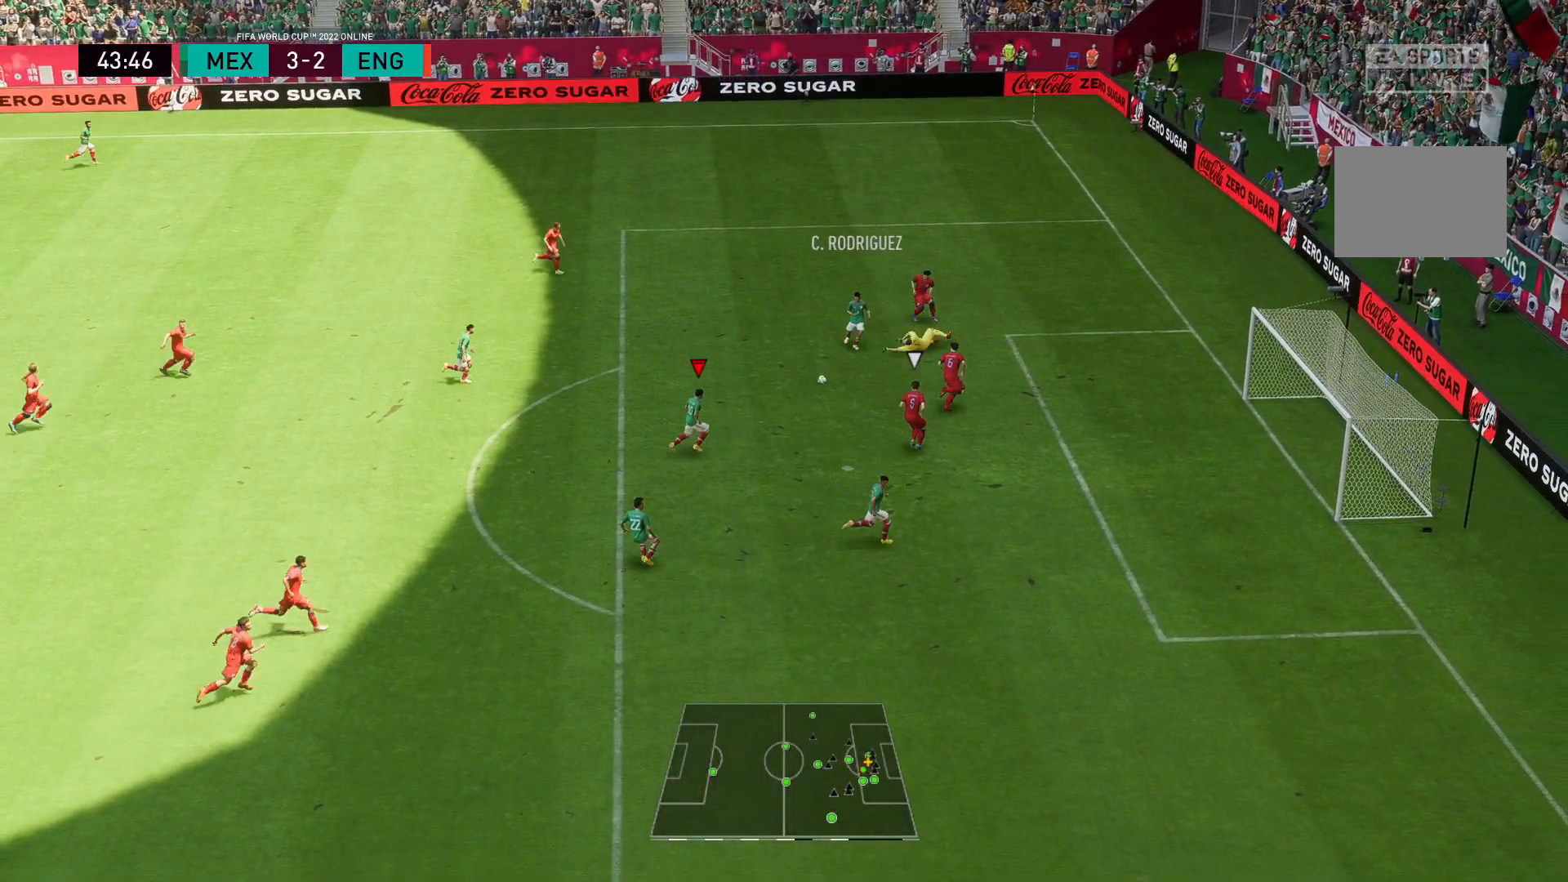
{"buttons": [], "left_stick": "down-right", "right_stick": "center", "events": [[400, "A", "down"], [500, "A", "up"]]}
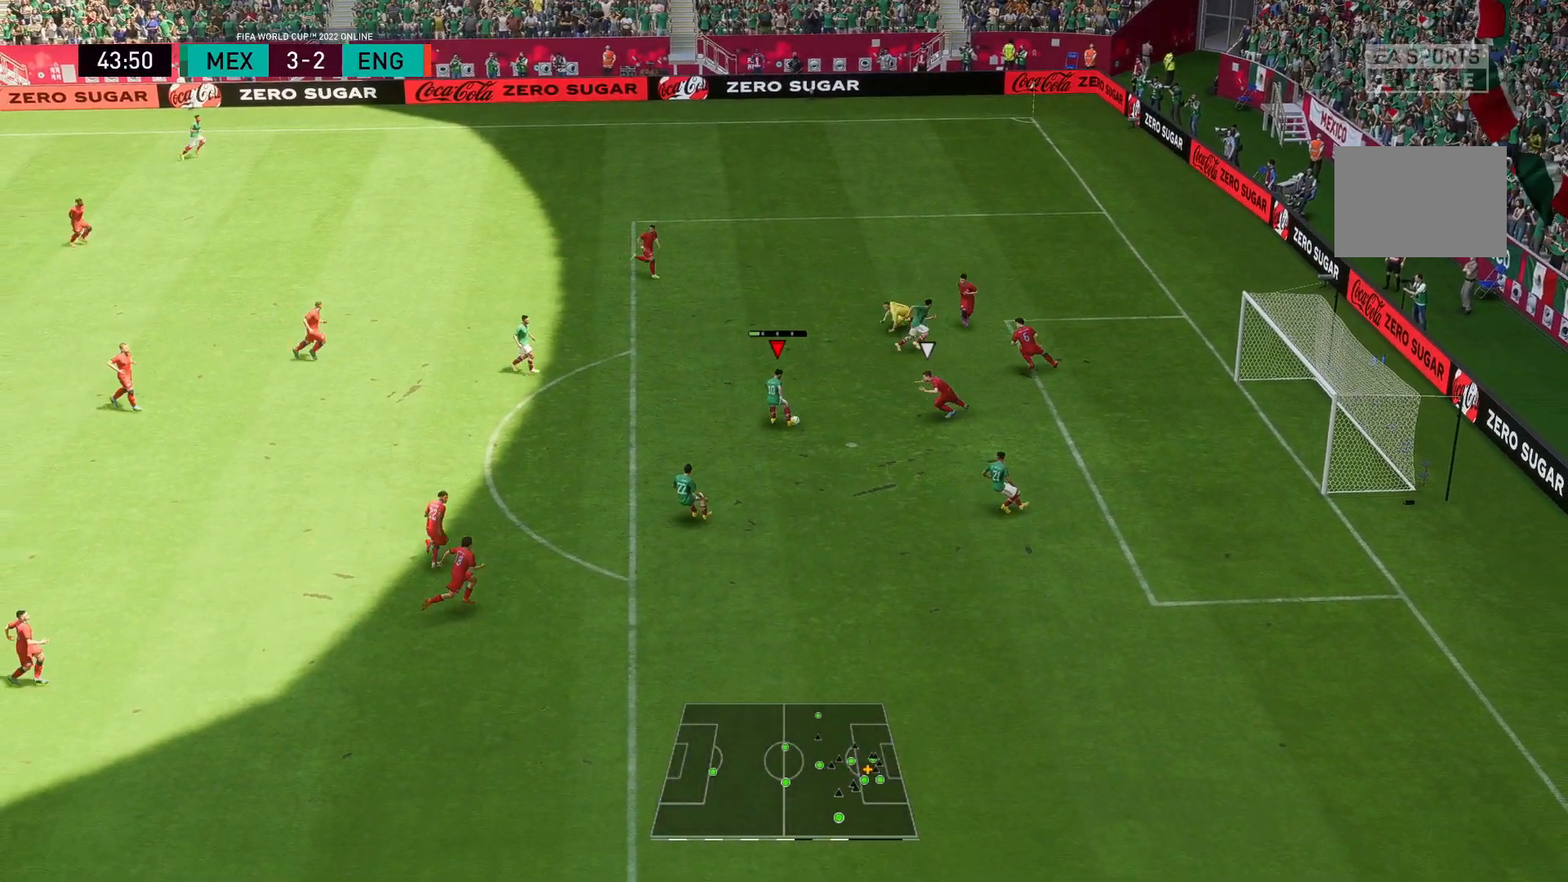
{"buttons": [], "left_stick": "down-right", "right_stick": "center", "events": []}
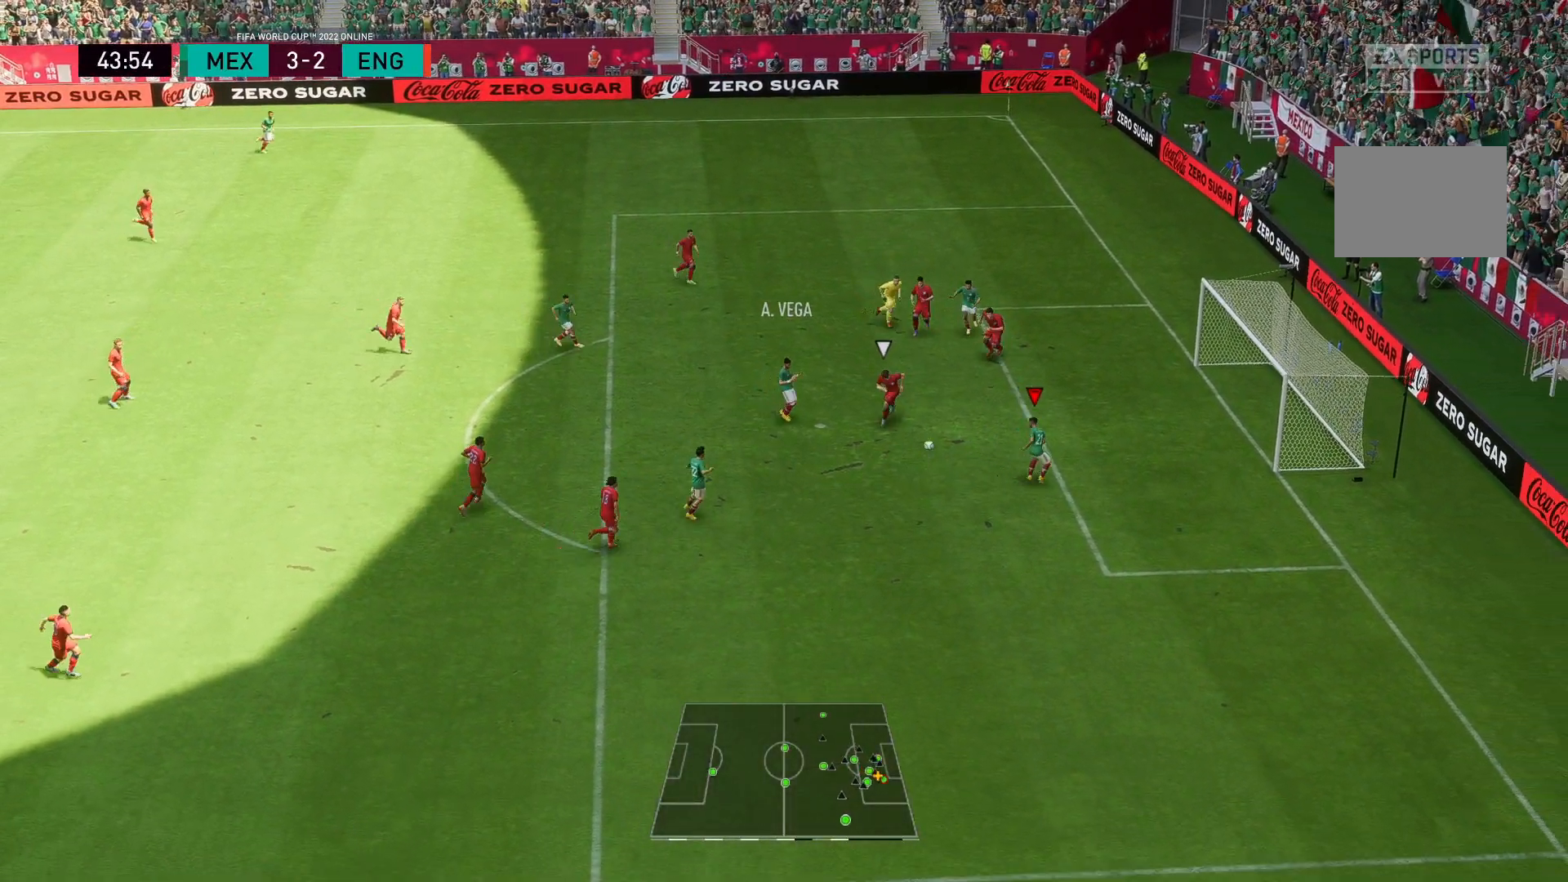
{"buttons": [], "left_stick": "down-right", "right_stick": "center", "events": [[150, "B", "down"], [317, "B", "up"]]}
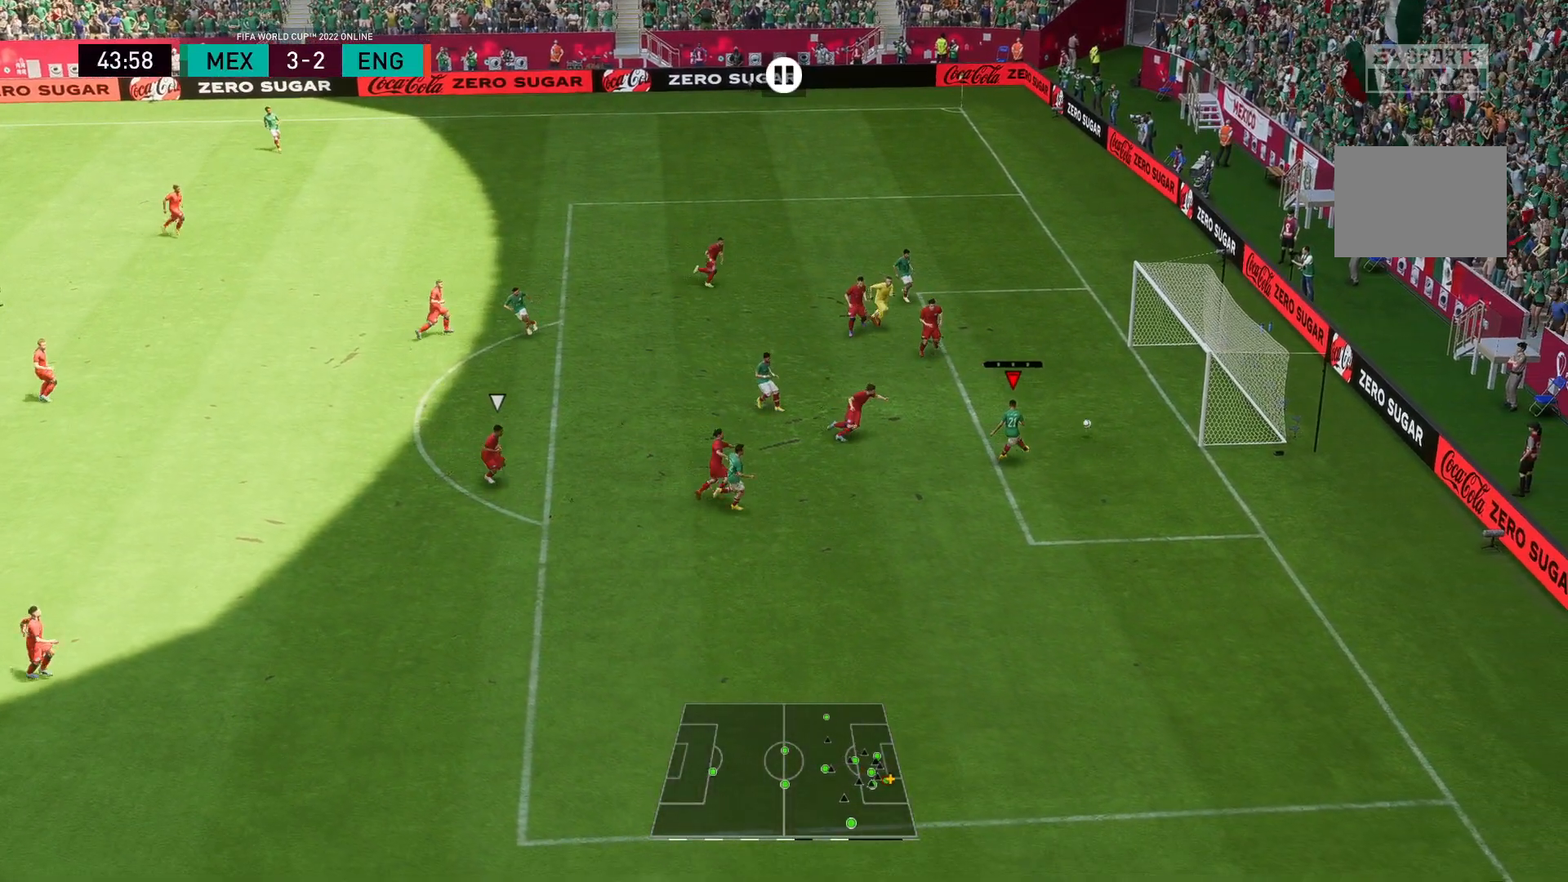
{"buttons": [], "left_stick": "up-left", "right_stick": "center", "events": [[417, "left_stick", "up-left"]]}